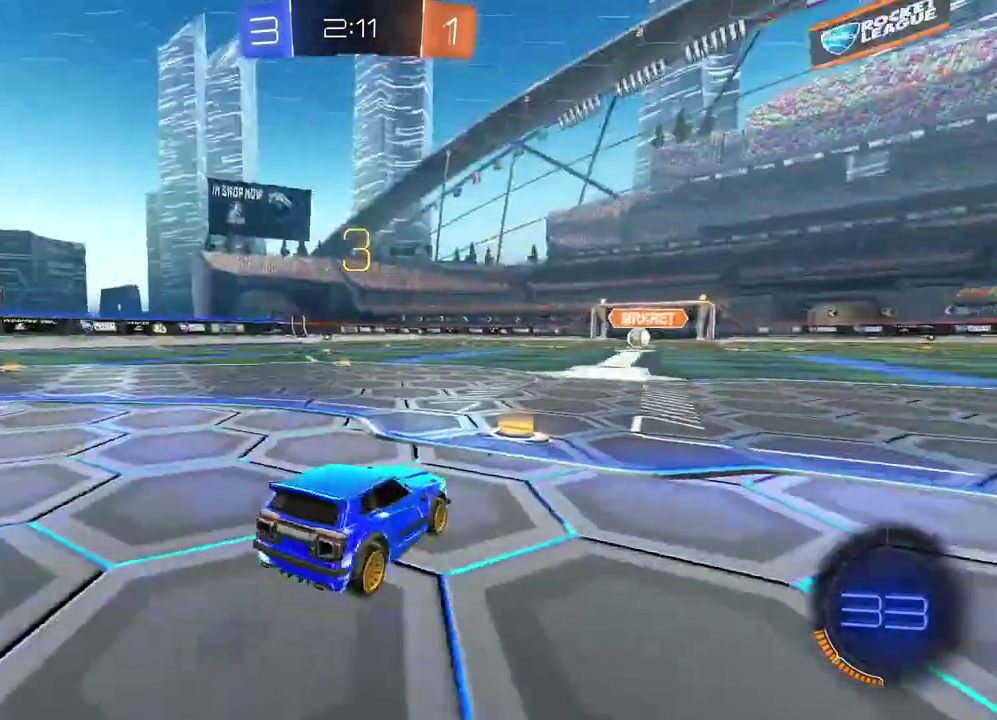
Gameplay with a controller (PlayStation layout); each line is a JSON object with the inputs held at the frame after it. "events" lists button and stick changes between this image and that frame as [ms after this image, input, new state], when the widget could be followed in between. This document gives stick clicks only as held states, not as events.
{"buttons": ["CIRCLE", "R2"], "left_stick": "center", "right_stick": "center", "events": [[400, "CIRCLE", "down"]]}
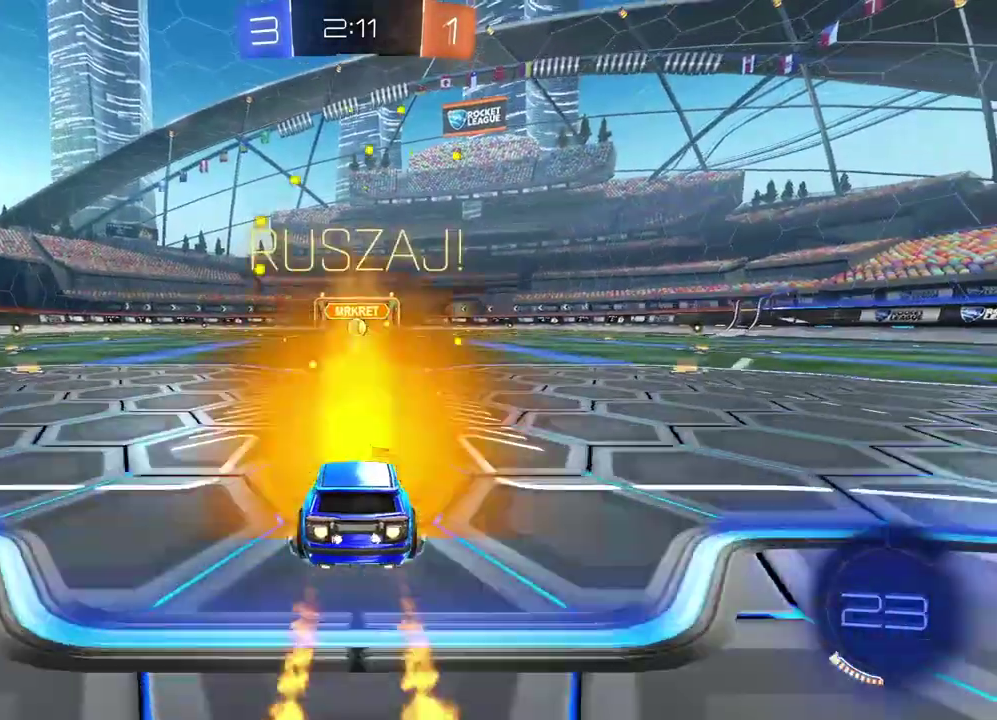
{"buttons": ["CROSS", "CIRCLE", "R2"], "left_stick": "up", "right_stick": "center", "events": [[233, "left_stick", "up"], [267, "CROSS", "down"], [350, "CROSS", "up"], [433, "CROSS", "down"]]}
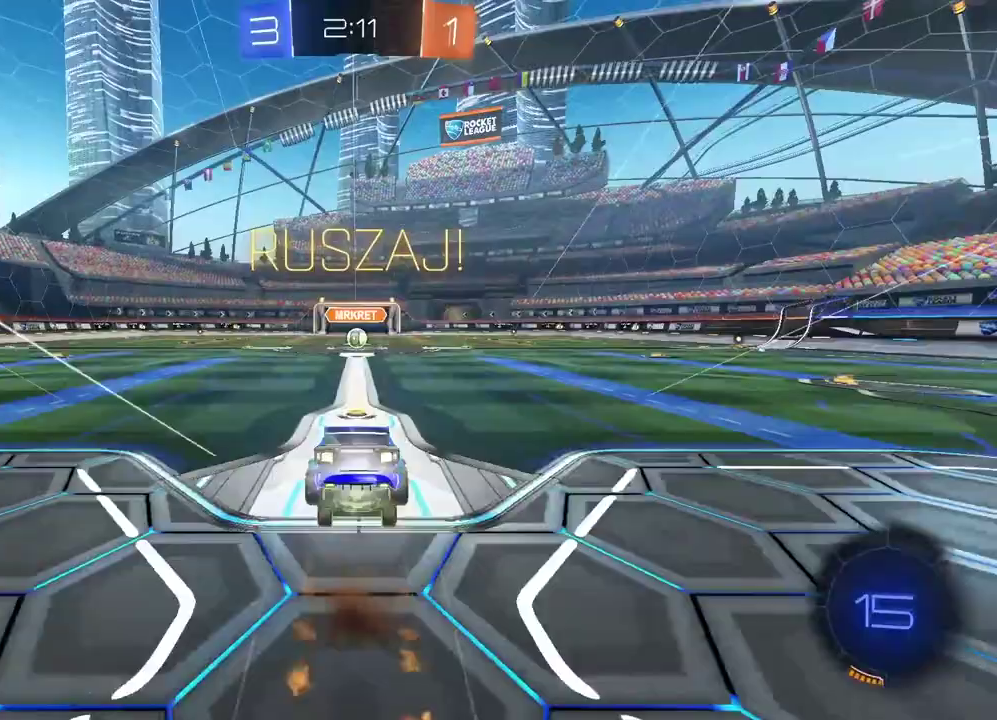
{"buttons": [], "left_stick": "center", "right_stick": "center", "events": [[33, "CROSS", "up"], [83, "CIRCLE", "up"], [150, "R2", "up"], [150, "left_stick", "center"]]}
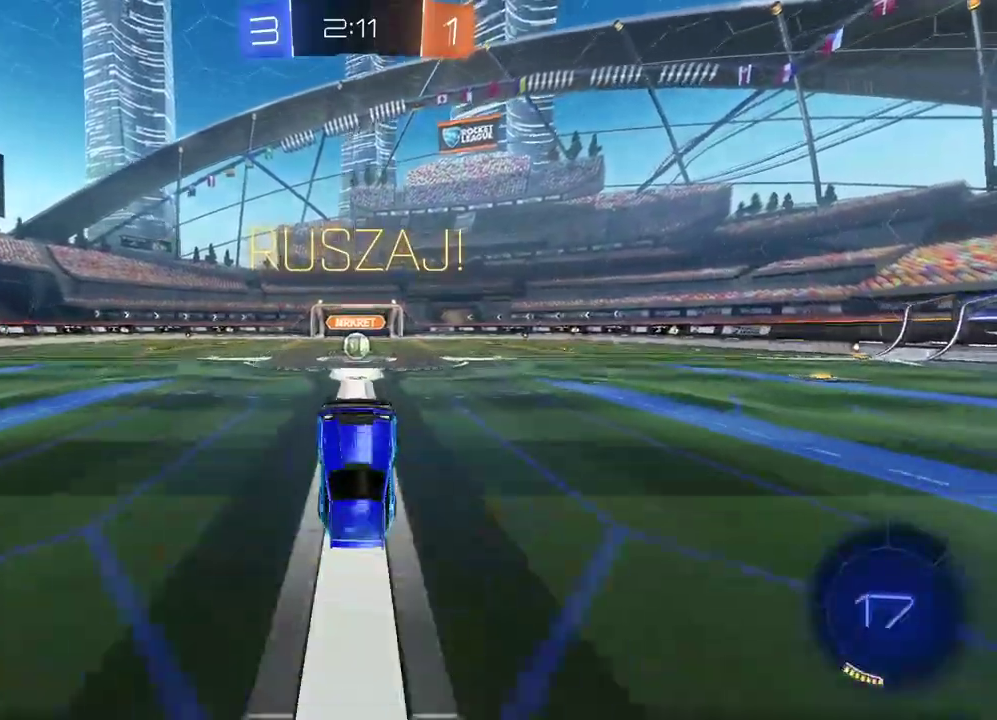
{"buttons": ["R2"], "left_stick": "center", "right_stick": "center", "events": [[100, "R2", "down"]]}
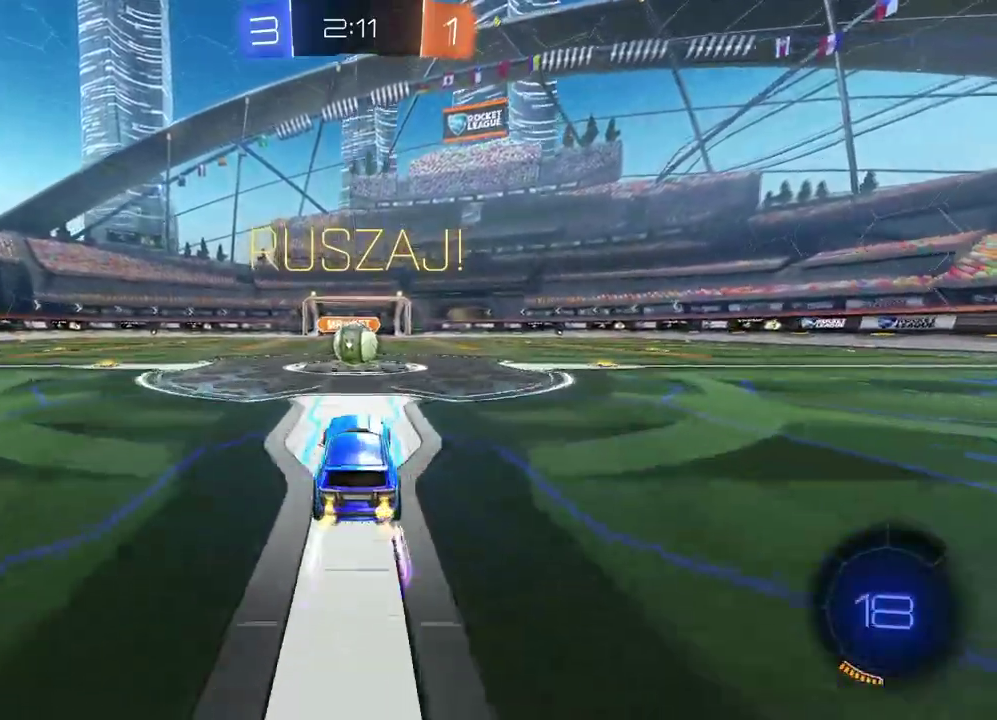
{"buttons": ["CROSS", "L2", "R2"], "left_stick": "up-right", "right_stick": "center", "events": [[200, "CROSS", "down"], [300, "CROSS", "up"], [333, "L2", "down"], [350, "left_stick", "up-right"], [450, "CROSS", "down"]]}
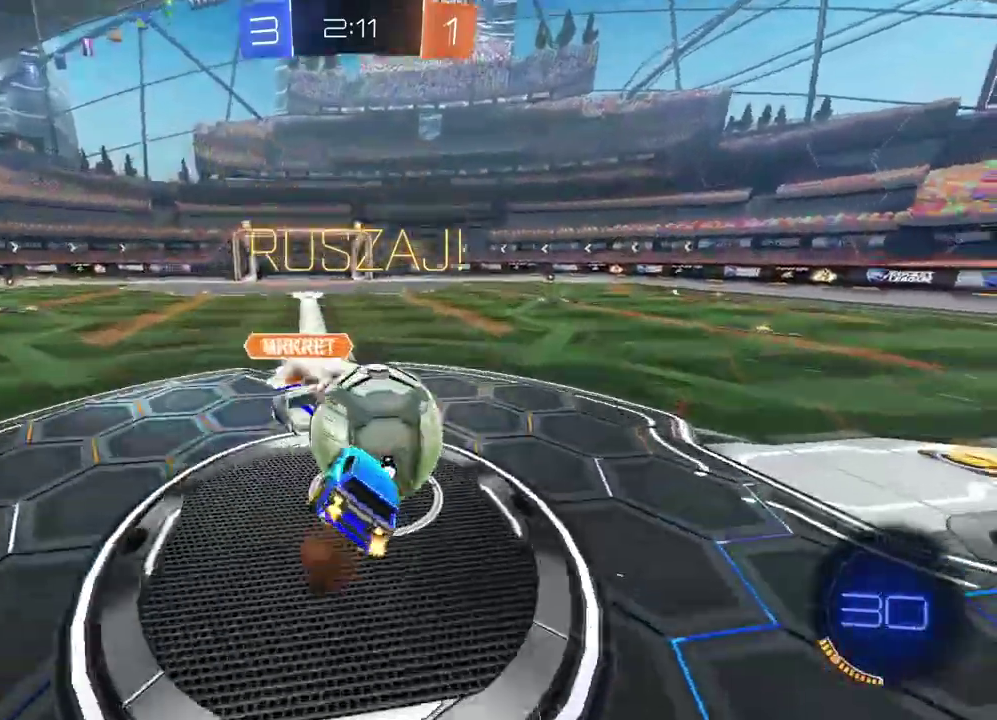
{"buttons": ["R2"], "left_stick": "up-right", "right_stick": "center", "events": [[83, "CROSS", "up"], [400, "L2", "up"]]}
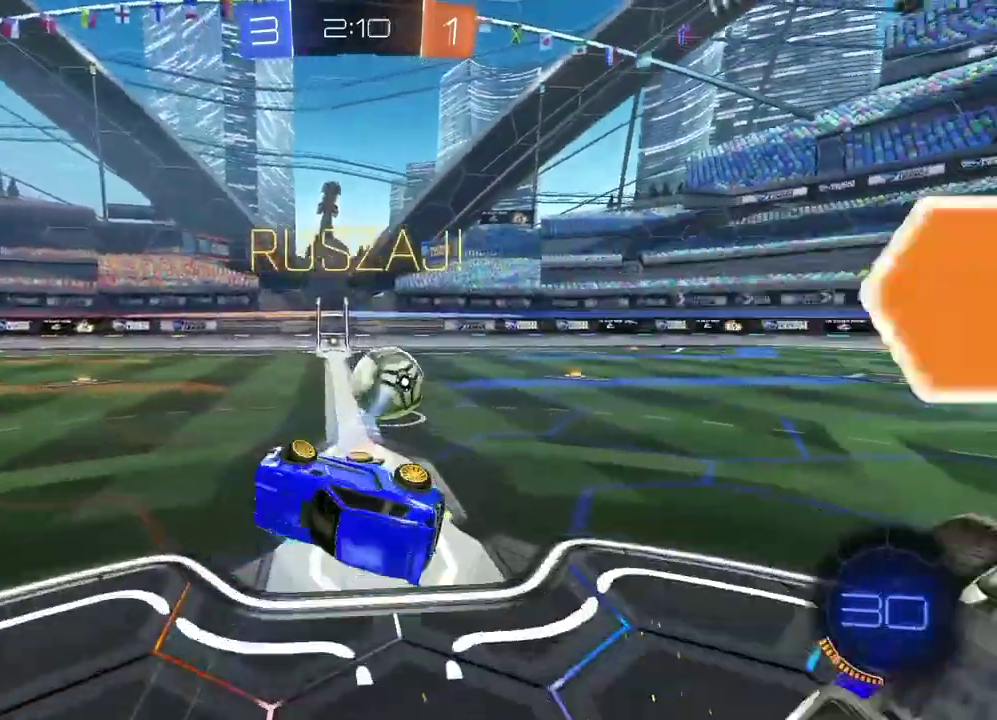
{"buttons": ["CIRCLE", "R2"], "left_stick": "center", "right_stick": "center", "events": [[317, "CIRCLE", "down"], [350, "left_stick", "center"]]}
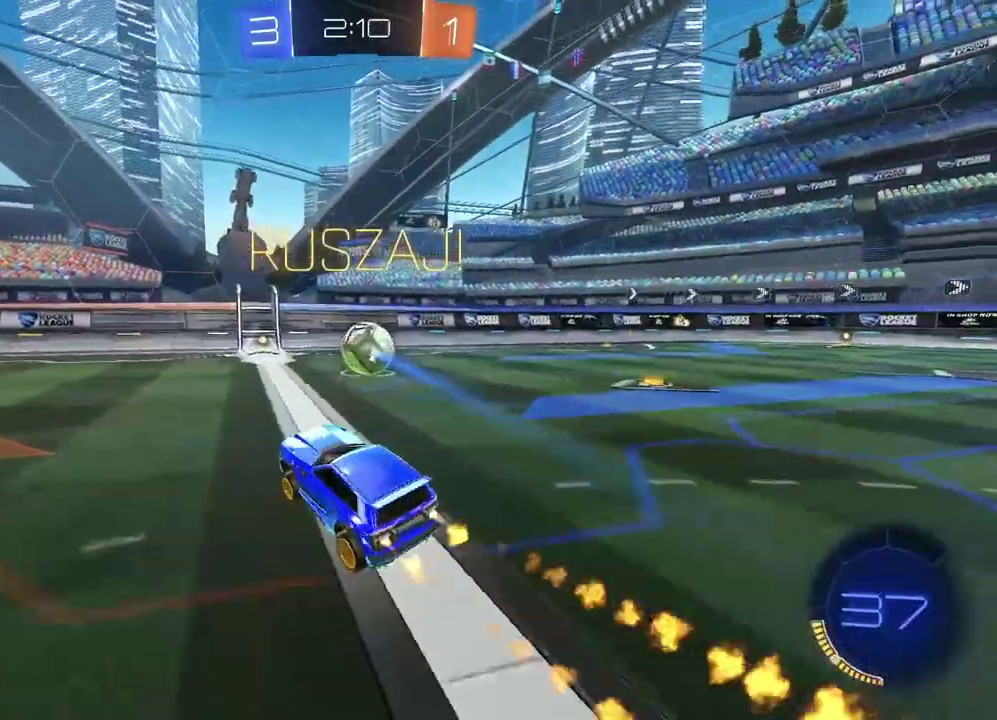
{"buttons": ["CIRCLE", "R2"], "left_stick": "right", "right_stick": "center", "events": [[483, "left_stick", "right"]]}
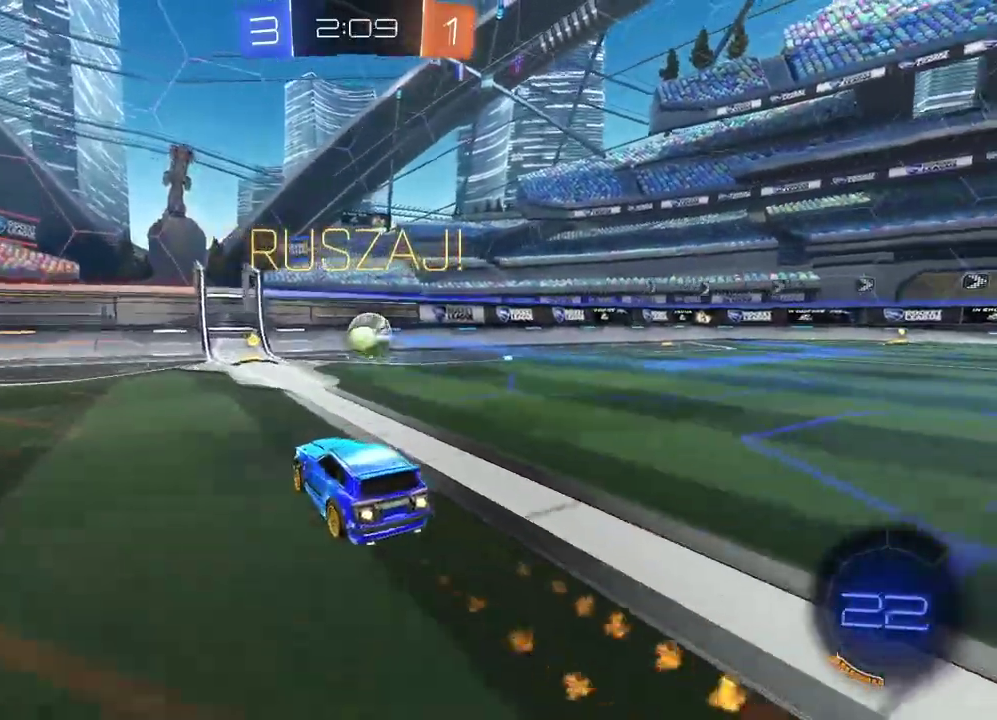
{"buttons": ["R2"], "left_stick": "down-left", "right_stick": "center", "events": [[50, "left_stick", "center"], [183, "left_stick", "right"], [283, "left_stick", "center"], [350, "CIRCLE", "up"], [450, "left_stick", "down-left"]]}
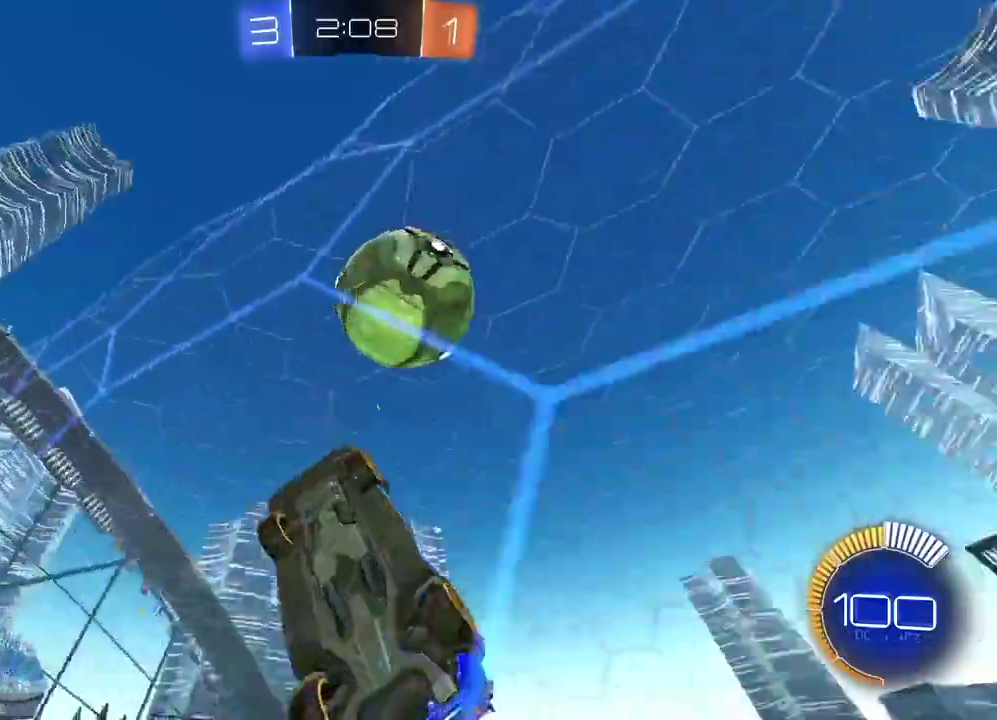
{"buttons": ["R2"], "left_stick": "right", "right_stick": "center", "events": [[33, "left_stick", "center"], [100, "left_stick", "right"]]}
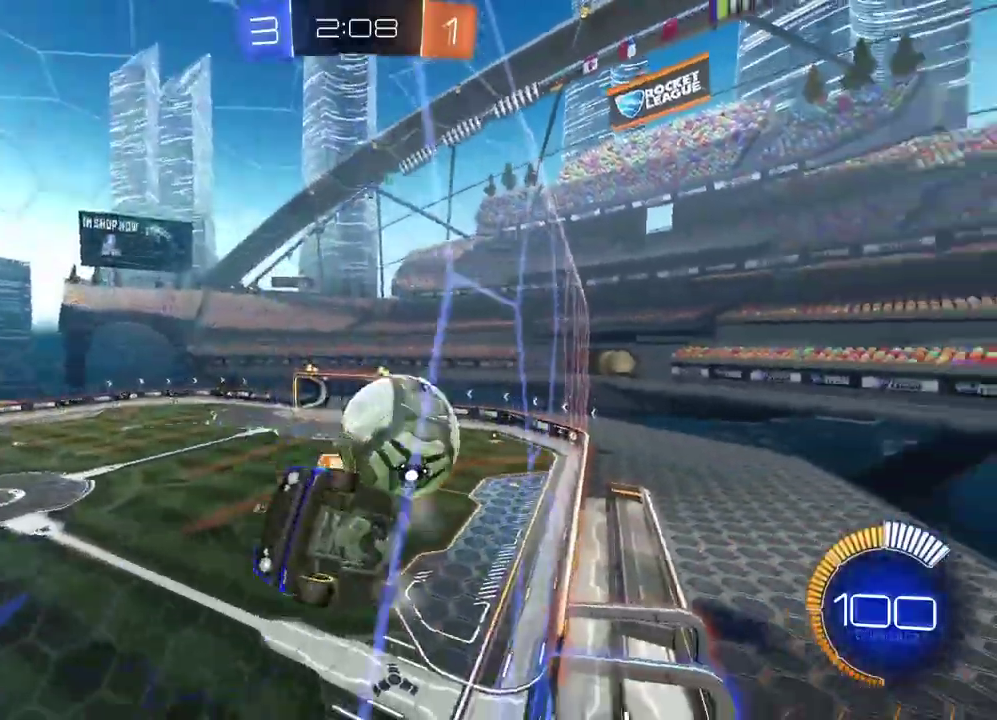
{"buttons": ["R2"], "left_stick": "center", "right_stick": "center", "events": [[283, "left_stick", "center"]]}
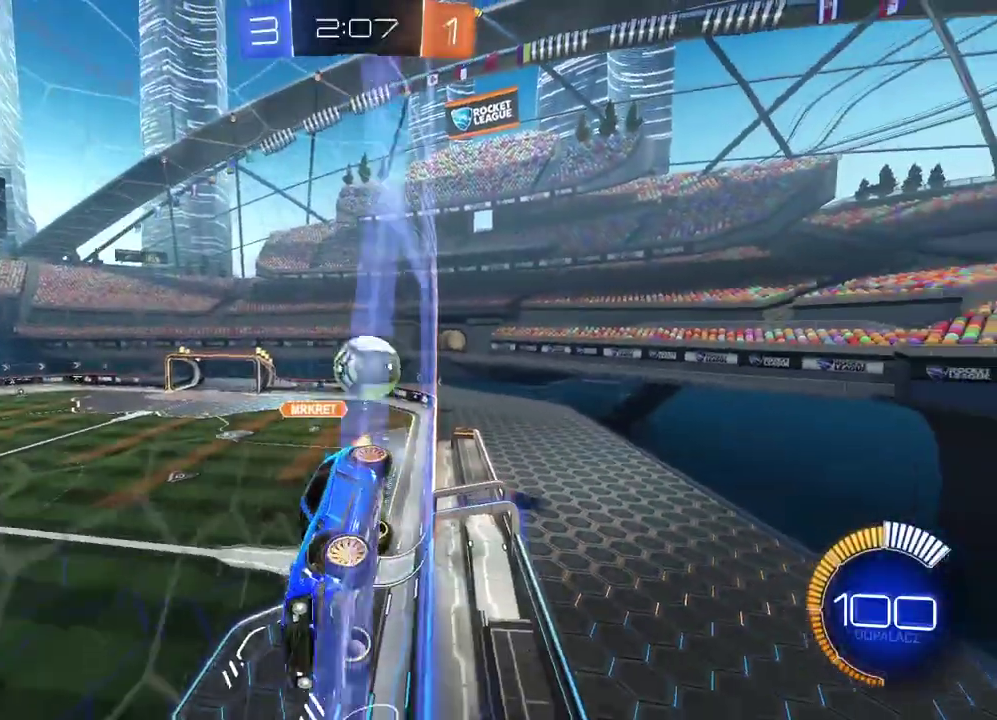
{"buttons": ["R2"], "left_stick": "center", "right_stick": "center", "events": [[133, "left_stick", "right"], [317, "left_stick", "center"]]}
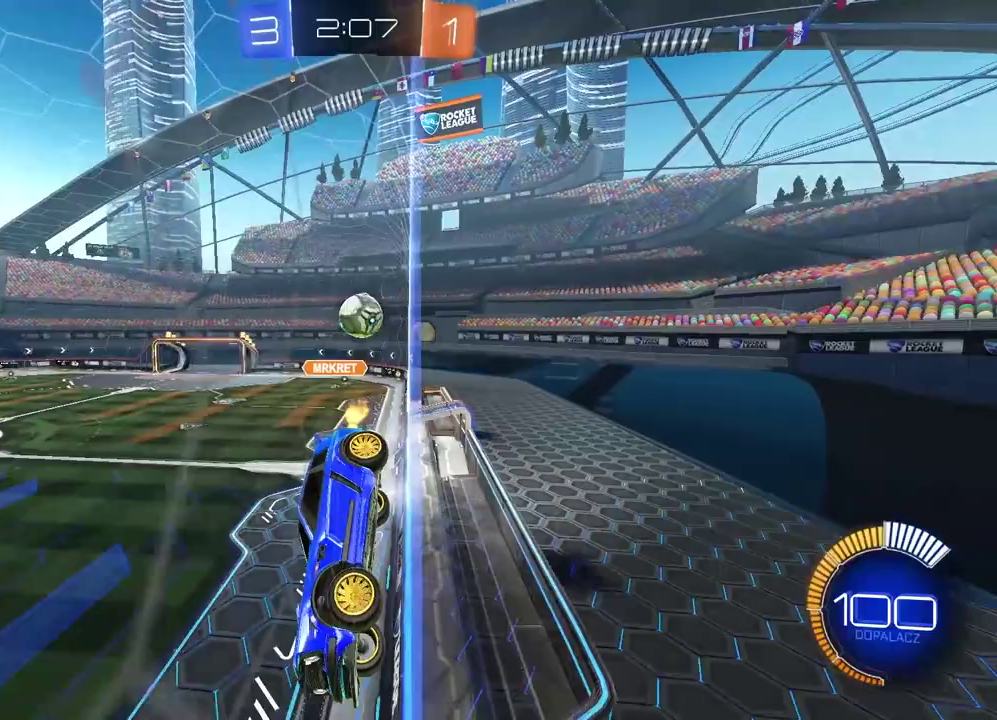
{"buttons": ["R2"], "left_stick": "right", "right_stick": "center", "events": [[117, "left_stick", "left"], [167, "left_stick", "center"], [483, "left_stick", "right"]]}
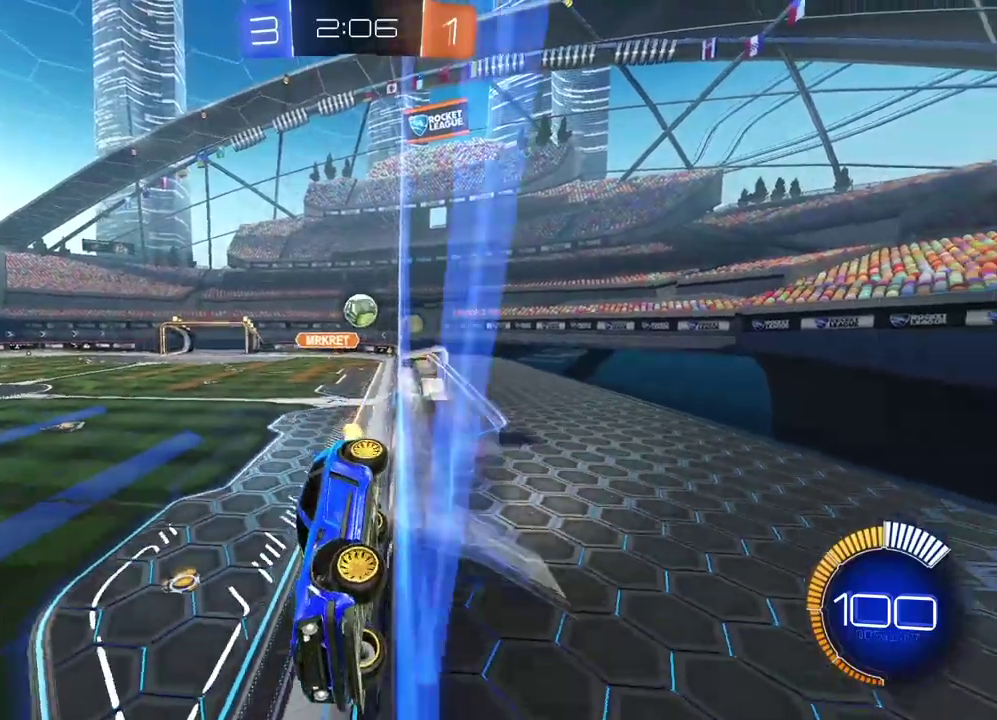
{"buttons": ["R2"], "left_stick": "right", "right_stick": "center", "events": [[83, "L1", "down"], [283, "L1", "up"]]}
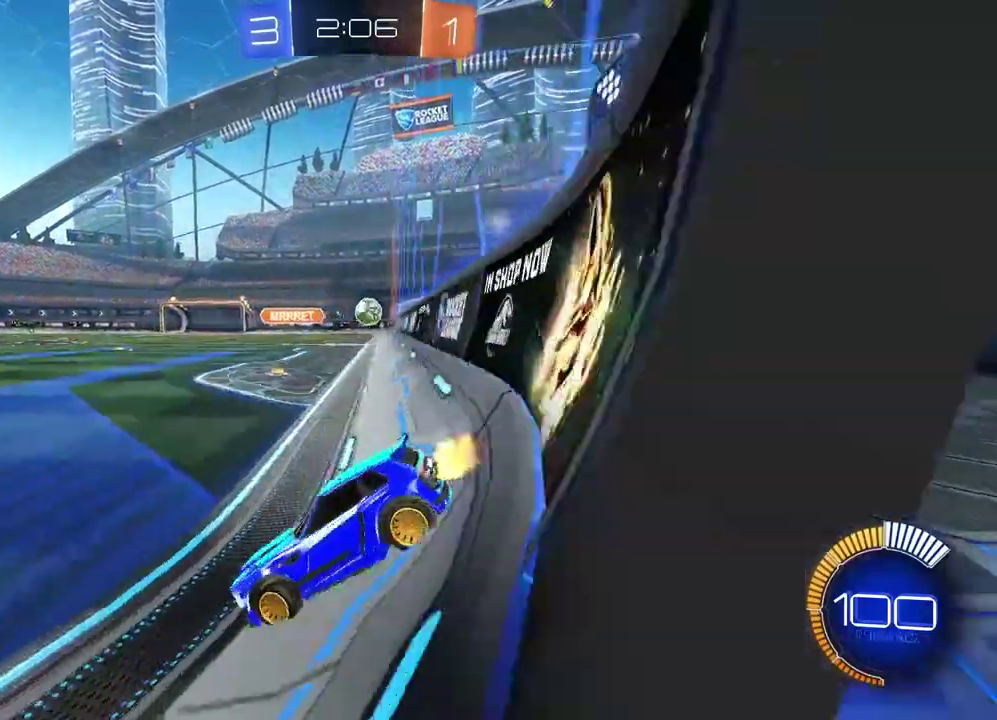
{"buttons": ["R2"], "left_stick": "right", "right_stick": "center", "events": []}
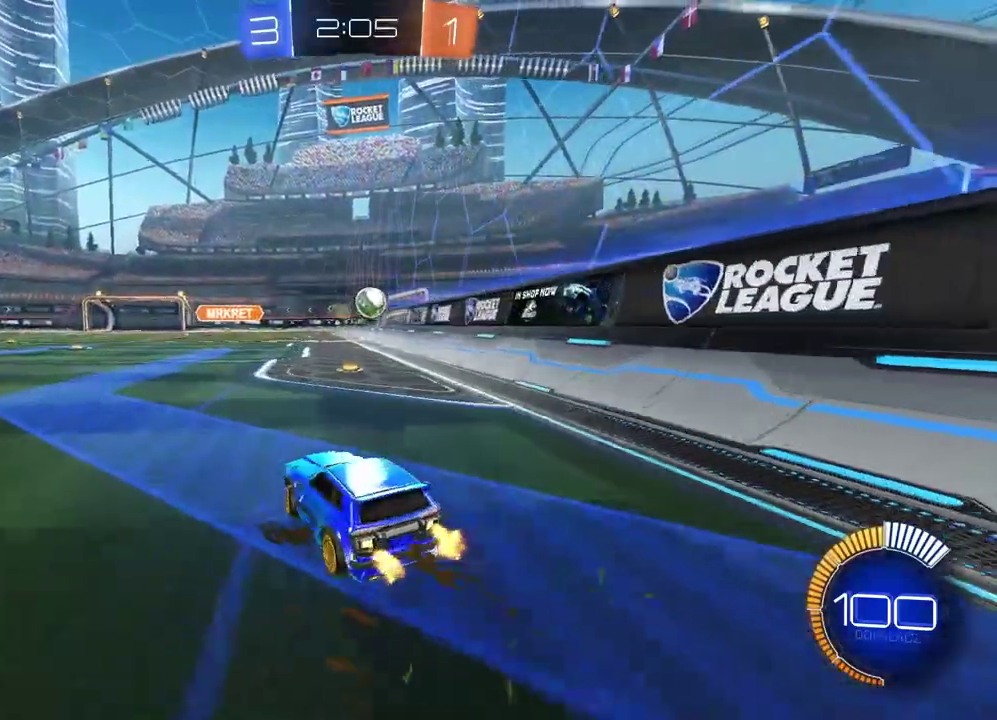
{"buttons": [], "left_stick": "down-left", "right_stick": "center"}
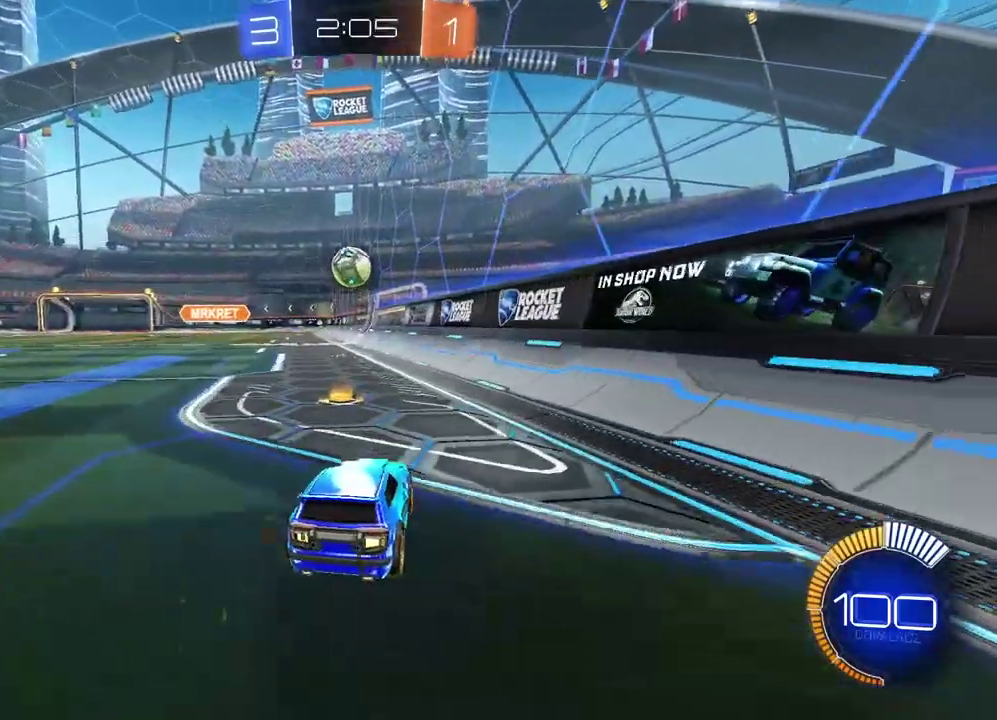
{"buttons": ["R2"], "left_stick": "center", "right_stick": "center"}
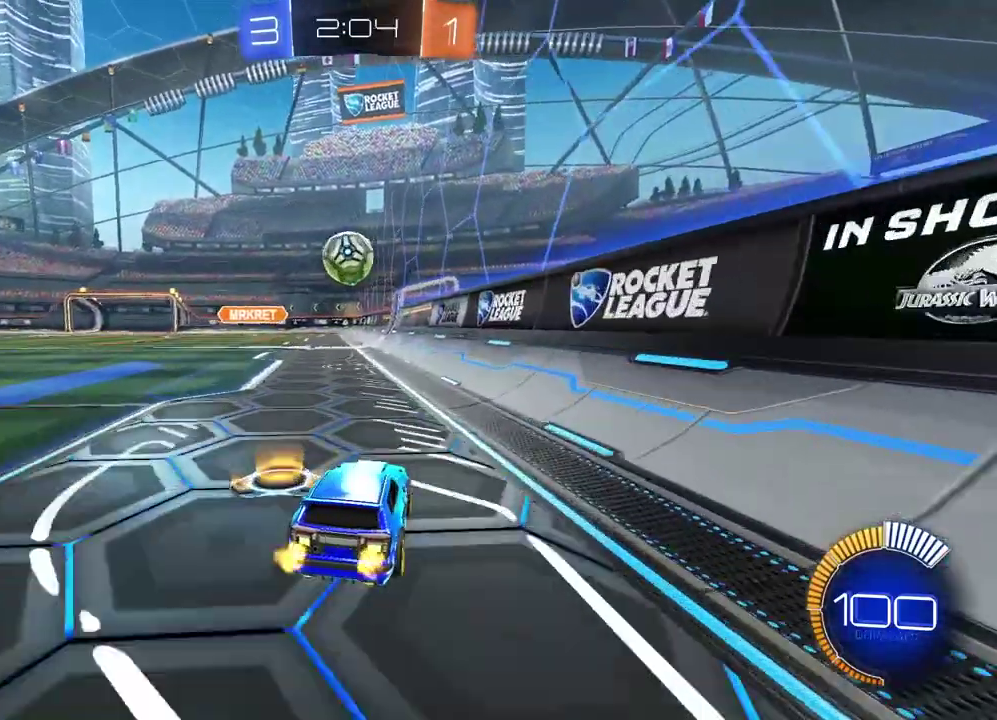
{"buttons": ["CIRCLE", "R2"], "left_stick": "center", "right_stick": "center", "events": [[117, "CIRCLE", "down"], [233, "CIRCLE", "up"], [283, "left_stick", "left"], [317, "CIRCLE", "down"], [383, "left_stick", "center"]]}
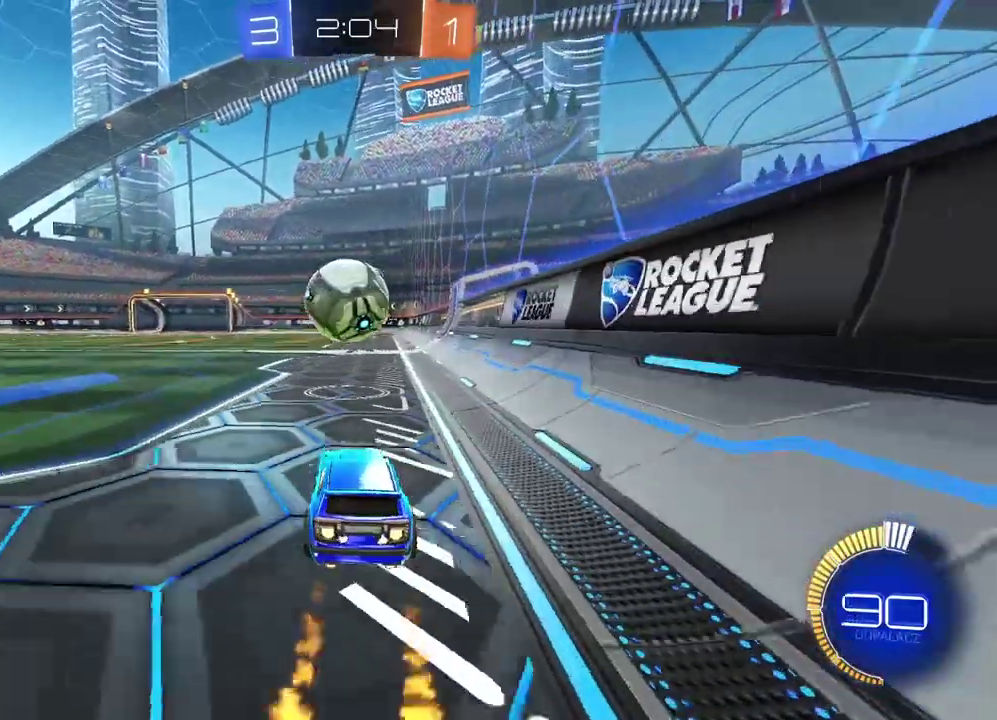
{"buttons": [], "left_stick": "center", "right_stick": "center", "events": [[283, "CIRCLE", "up"], [317, "L2", "down"], [317, "R2", "up"], [467, "L2", "up"]]}
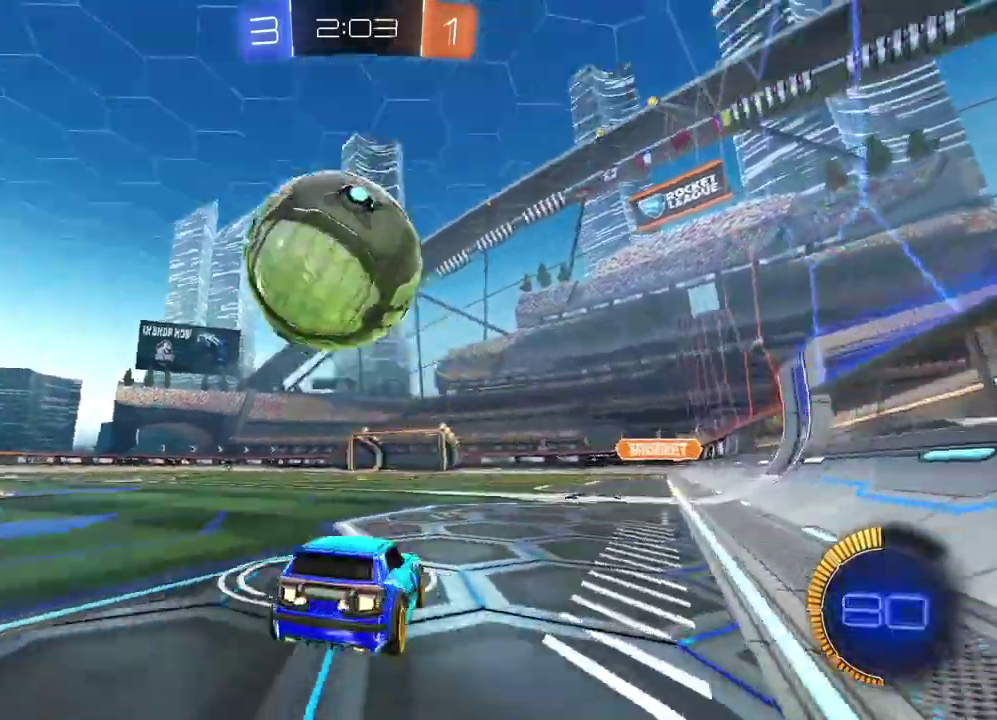
{"buttons": ["CROSS", "CIRCLE", "R2"], "left_stick": "left", "right_stick": "center", "events": [[117, "CROSS", "down"], [167, "left_stick", "down"], [300, "CIRCLE", "down"], [300, "CROSS", "up"], [300, "R2", "down"], [300, "left_stick", "center"], [367, "CROSS", "down"], [433, "left_stick", "down-left"], [500, "left_stick", "left"]]}
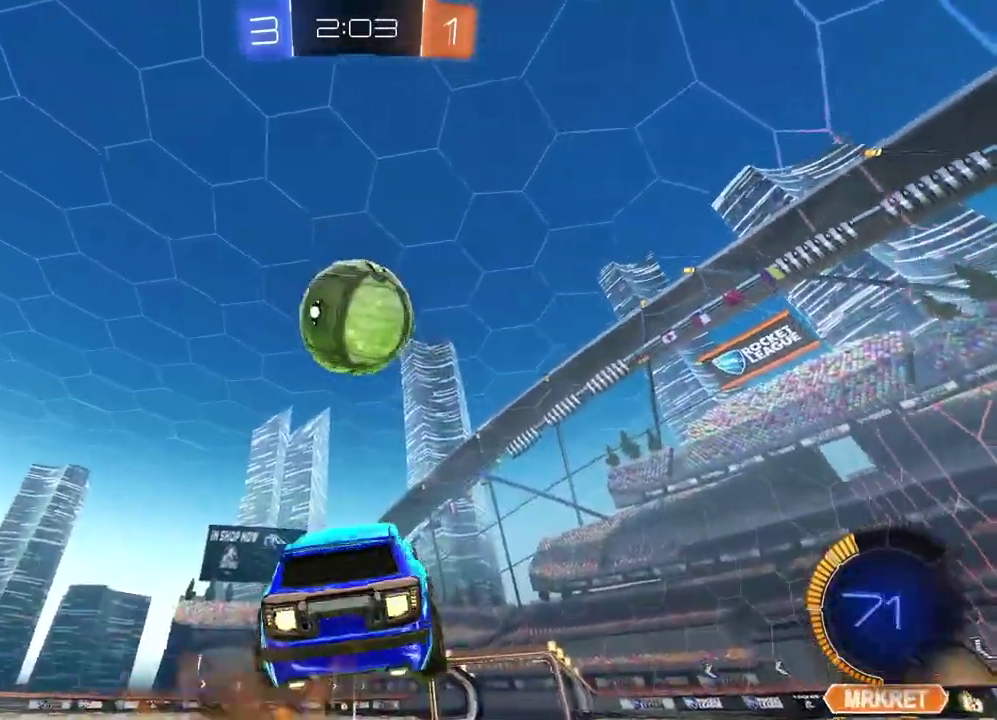
{"buttons": ["CROSS", "CIRCLE", "L2", "R2"], "left_stick": "down-left", "right_stick": "center", "events": [[83, "L2", "down"], [133, "left_stick", "up-right"], [250, "left_stick", "down"], [300, "left_stick", "center"], [500, "left_stick", "down-left"]]}
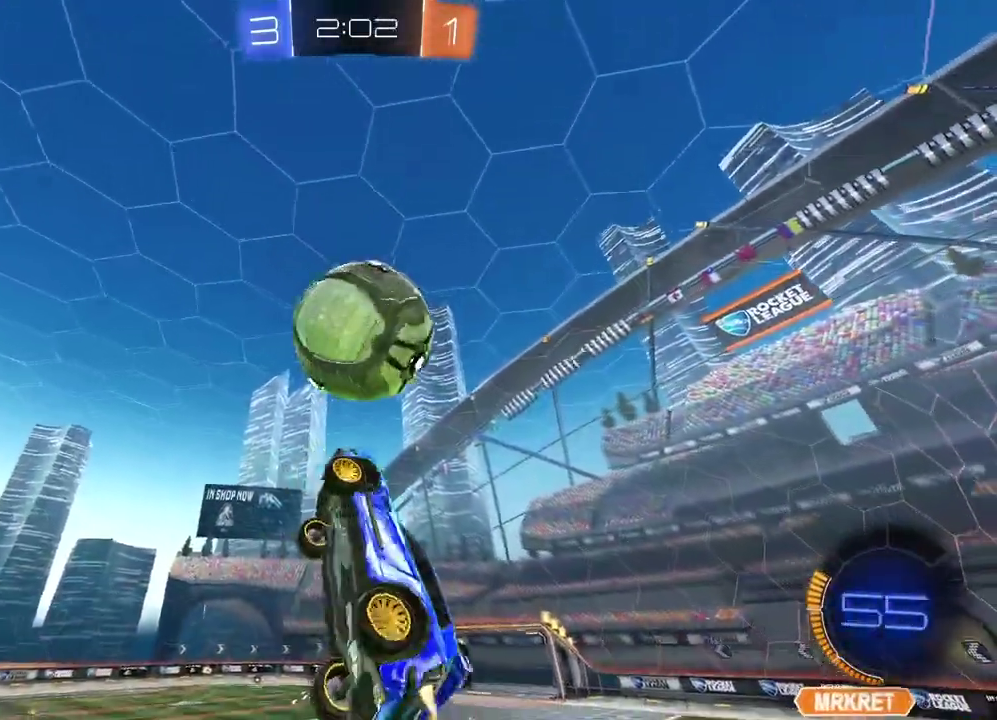
{"buttons": ["CIRCLE", "L2", "R2"], "left_stick": "up-right", "right_stick": "center", "events": [[117, "left_stick", "left"], [167, "CROSS", "up"], [250, "left_stick", "up-left"], [267, "CIRCLE", "up"], [300, "left_stick", "up"], [367, "left_stick", "up-right"], [500, "CIRCLE", "down"]]}
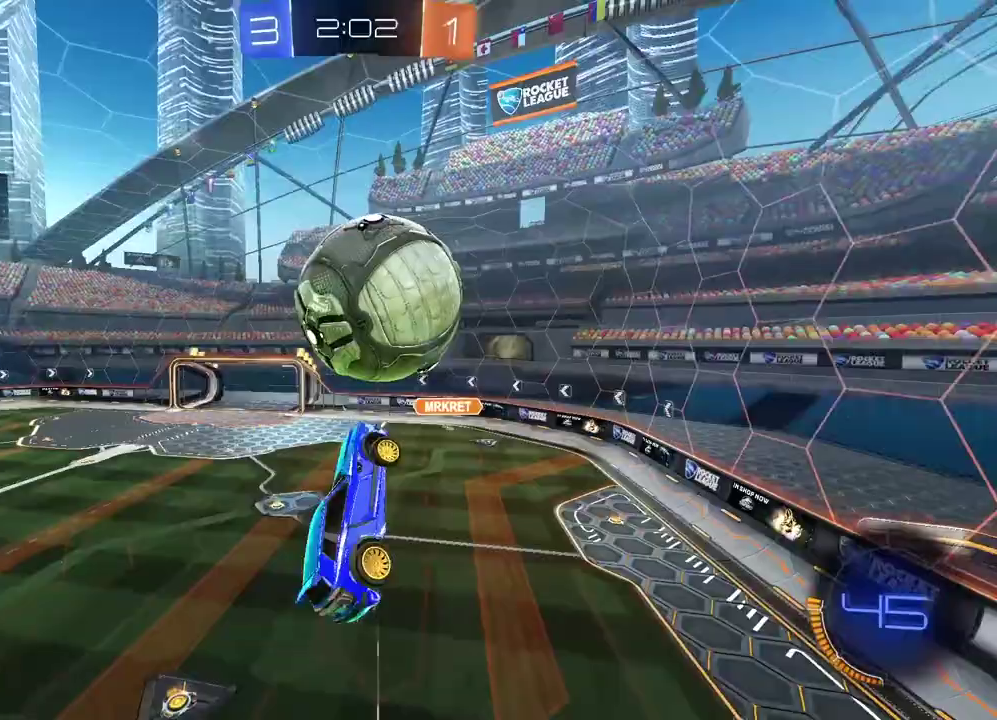
{"buttons": ["CIRCLE", "R2"], "left_stick": "left", "right_stick": "center", "events": [[33, "L2", "up"], [117, "left_stick", "center"], [400, "left_stick", "left"]]}
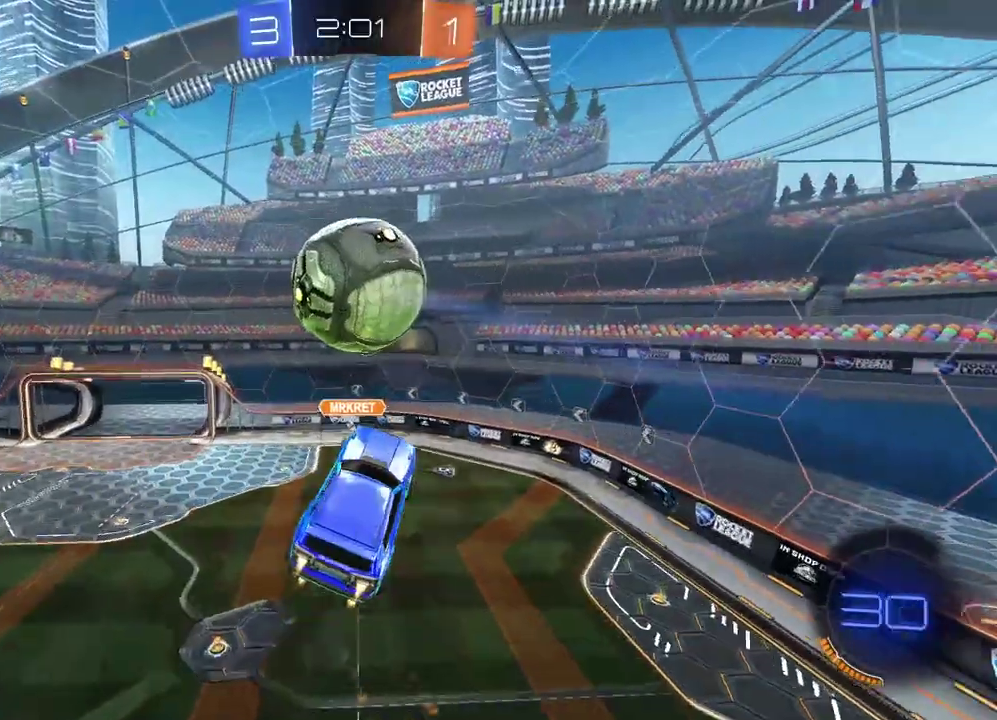
{"buttons": [], "left_stick": "left", "right_stick": "center", "events": [[17, "left_stick", "center"], [83, "left_stick", "right"], [167, "left_stick", "center"], [233, "left_stick", "left"], [383, "CIRCLE", "up"], [500, "R2", "up"]]}
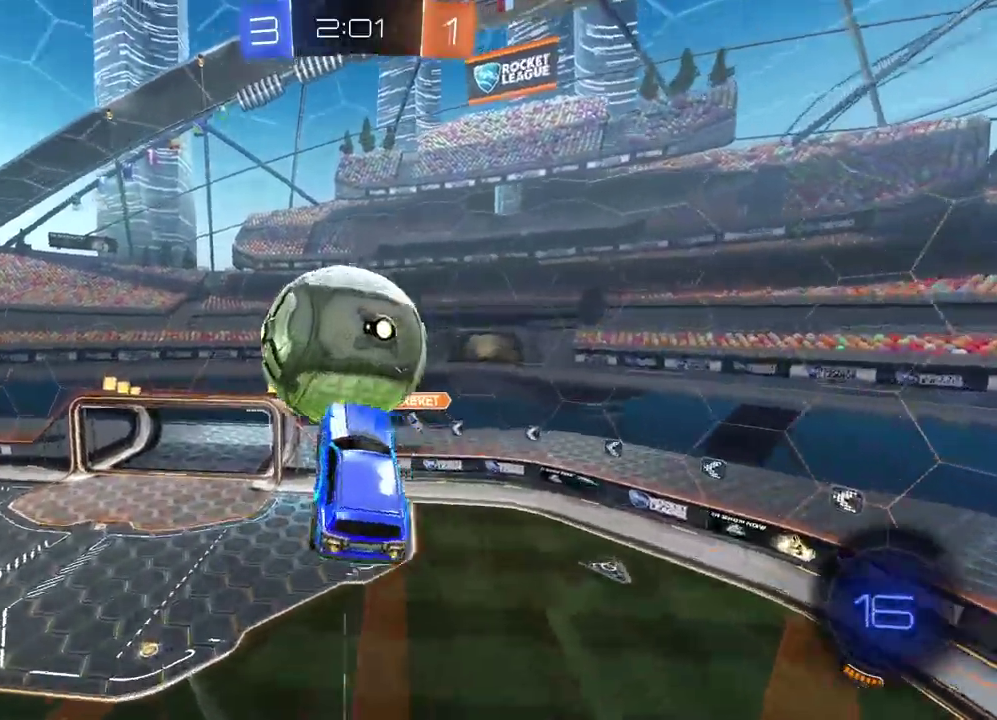
{"buttons": ["CIRCLE", "L2", "R2"], "left_stick": "down-right", "right_stick": "center", "events": [[50, "left_stick", "down-left"], [217, "left_stick", "left"], [267, "CIRCLE", "down"], [267, "L2", "down"], [267, "R2", "down"], [267, "left_stick", "up-left"], [333, "left_stick", "up-right"], [417, "left_stick", "right"], [500, "left_stick", "down-right"]]}
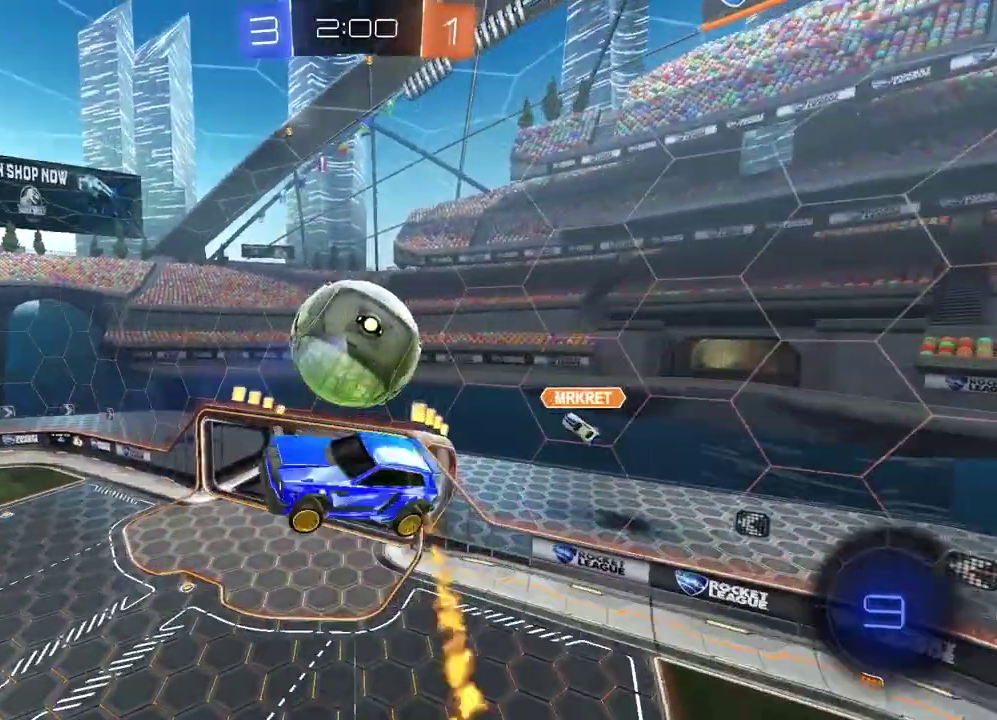
{"buttons": ["CIRCLE", "L2", "R2"], "left_stick": "left", "right_stick": "center", "events": [[50, "left_stick", "down"], [417, "left_stick", "center"], [467, "left_stick", "left"]]}
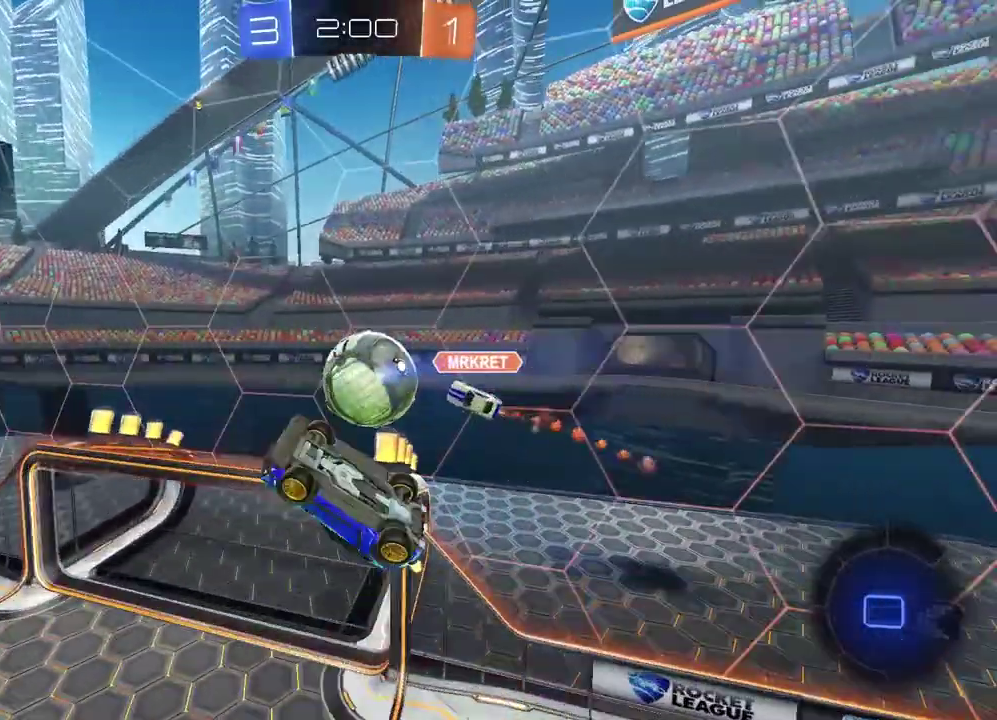
{"buttons": ["R2"], "left_stick": "left", "right_stick": "center", "events": [[17, "left_stick", "up-left"], [267, "L2", "up"], [400, "CIRCLE", "up"], [483, "left_stick", "left"]]}
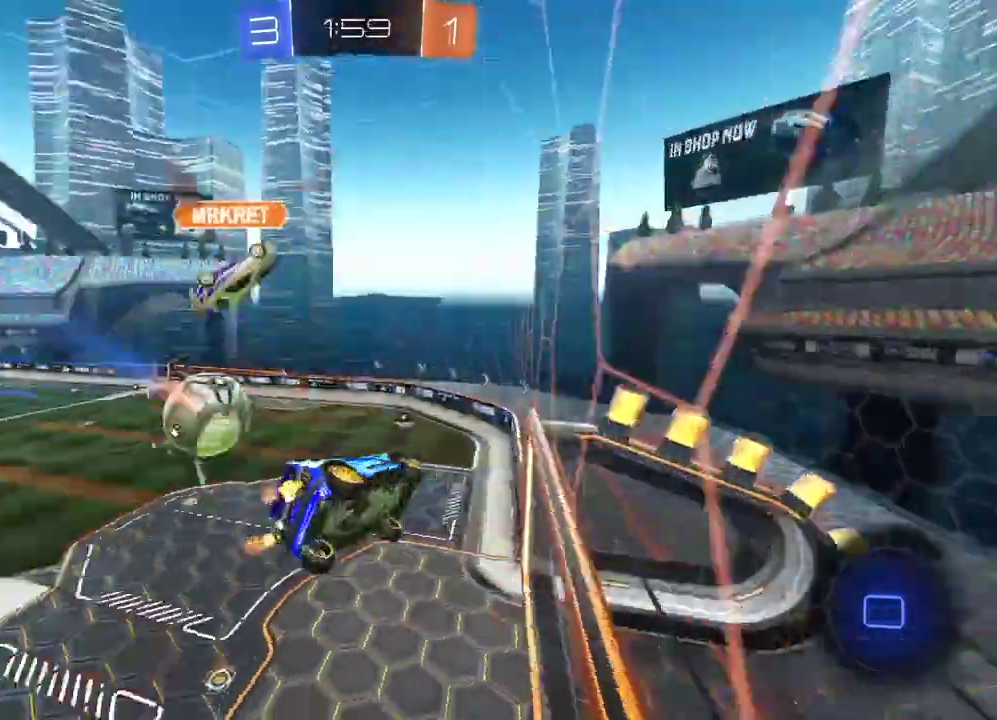
{"buttons": ["CROSS", "CIRCLE", "R2"], "left_stick": "up-left", "right_stick": "center", "events": [[250, "CIRCLE", "down"], [300, "CIRCLE", "up"], [400, "left_stick", "up-left"], [483, "CIRCLE", "down"], [500, "CROSS", "down"]]}
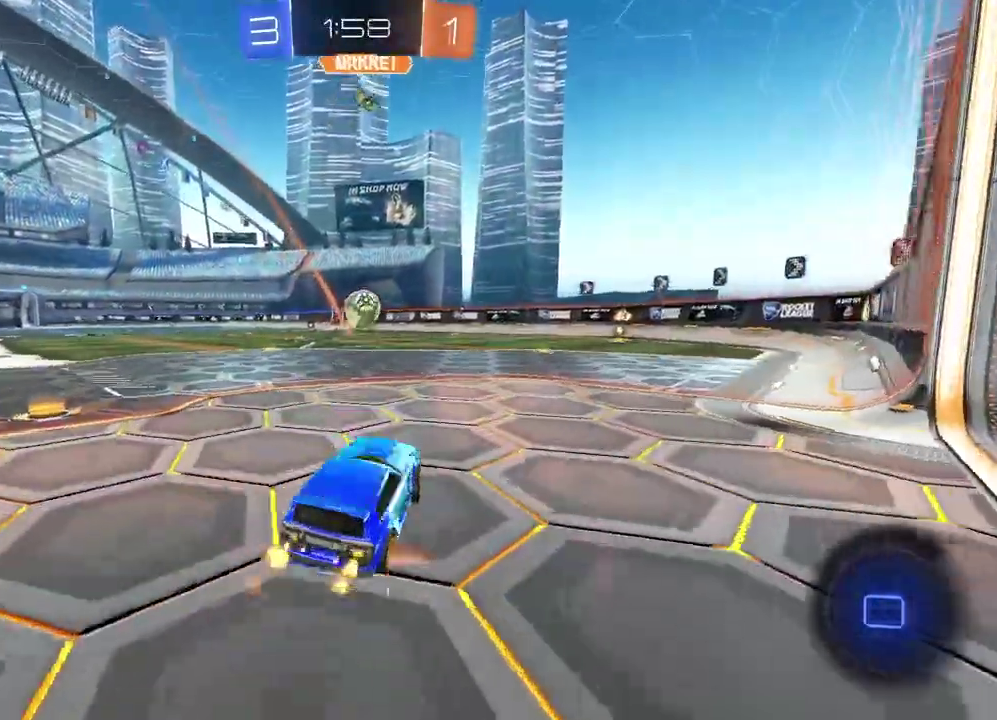
{"buttons": ["R2"], "left_stick": "center", "right_stick": "center", "events": [[117, "CROSS", "up"], [133, "CIRCLE", "up"], [200, "CROSS", "down"], [300, "CROSS", "up"], [300, "left_stick", "center"], [350, "CROSS", "down"], [383, "left_stick", "up"], [467, "CROSS", "up"], [483, "left_stick", "center"]]}
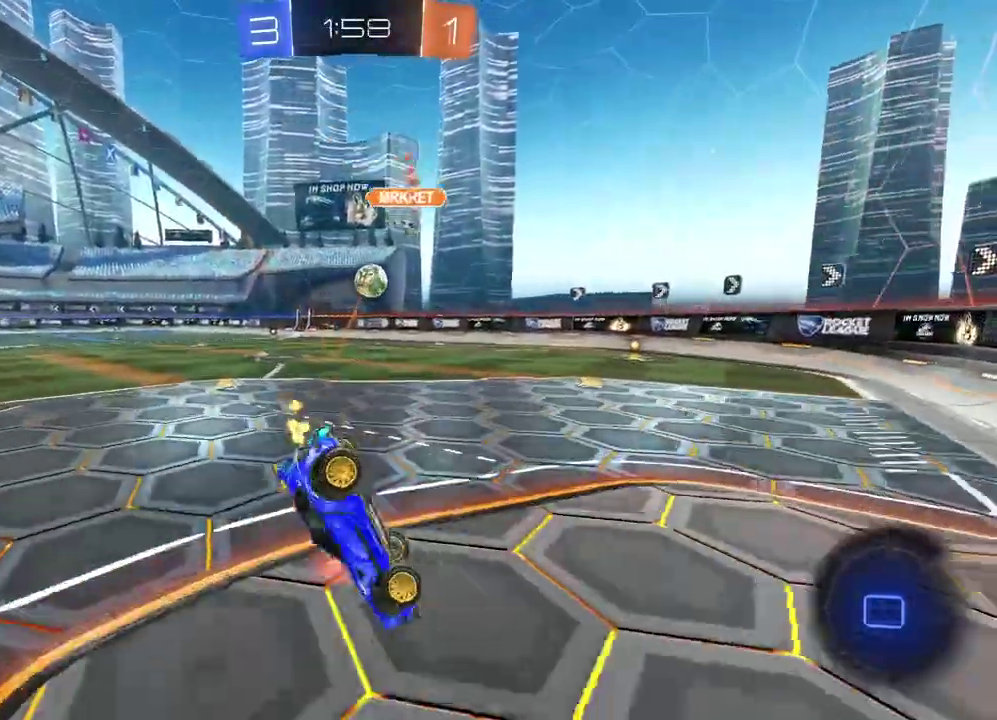
{"buttons": ["R2"], "left_stick": "down-left", "right_stick": "center", "events": [[167, "left_stick", "down-left"], [283, "R2", "up"], [450, "R2", "down"]]}